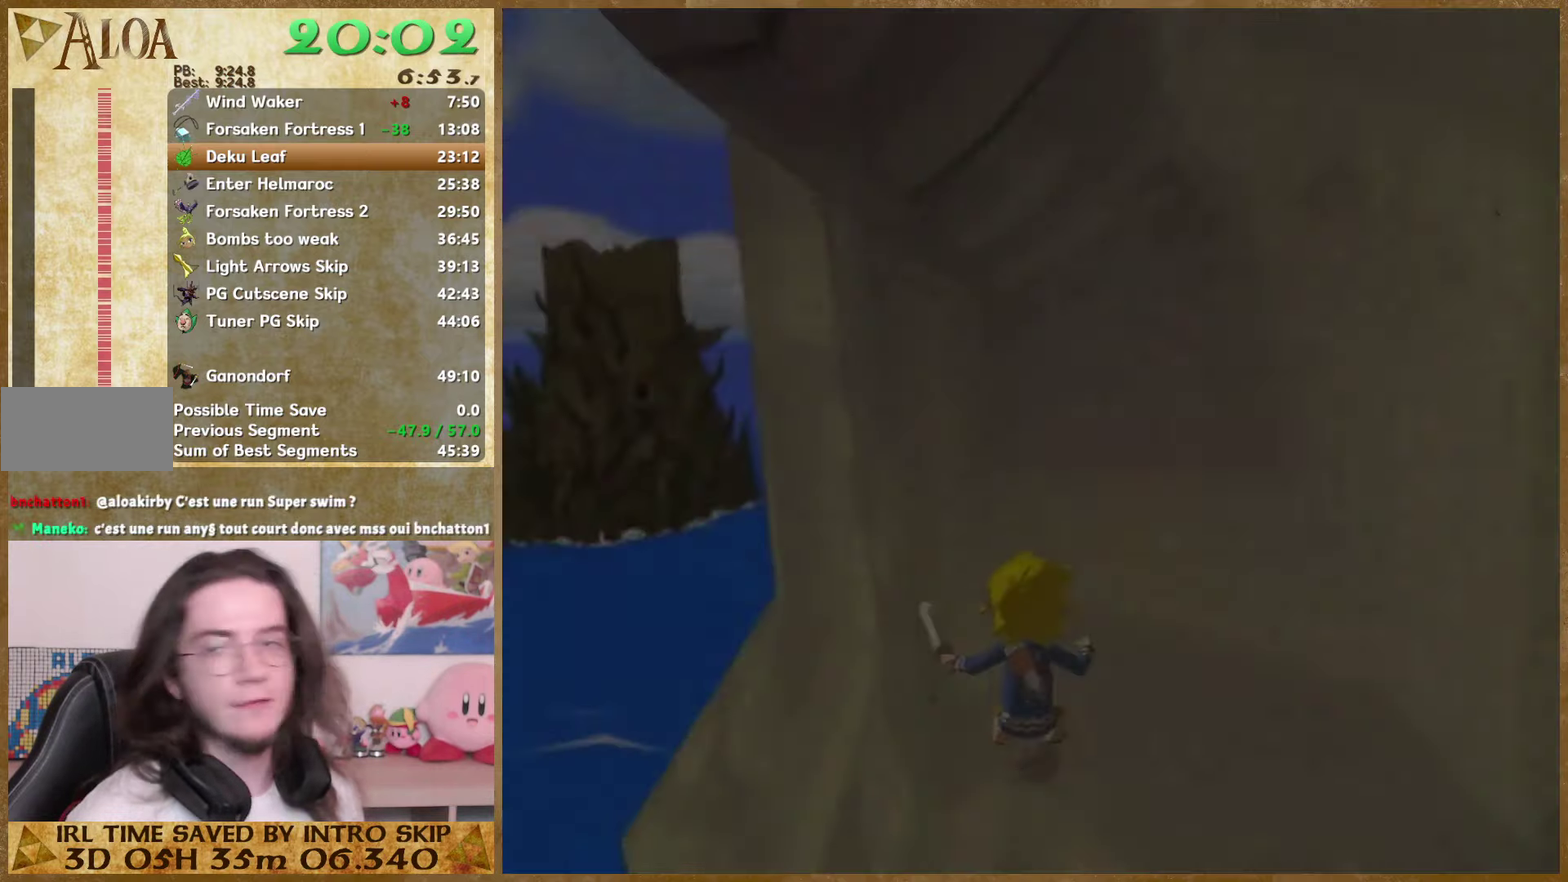
Gameplay with a controller (Nintendo layout); each line is a JSON object with the inputs held at the frame after it. Not read: L1 L3 R3.
{"buttons": [], "left_stick": "center", "right_stick": "center"}
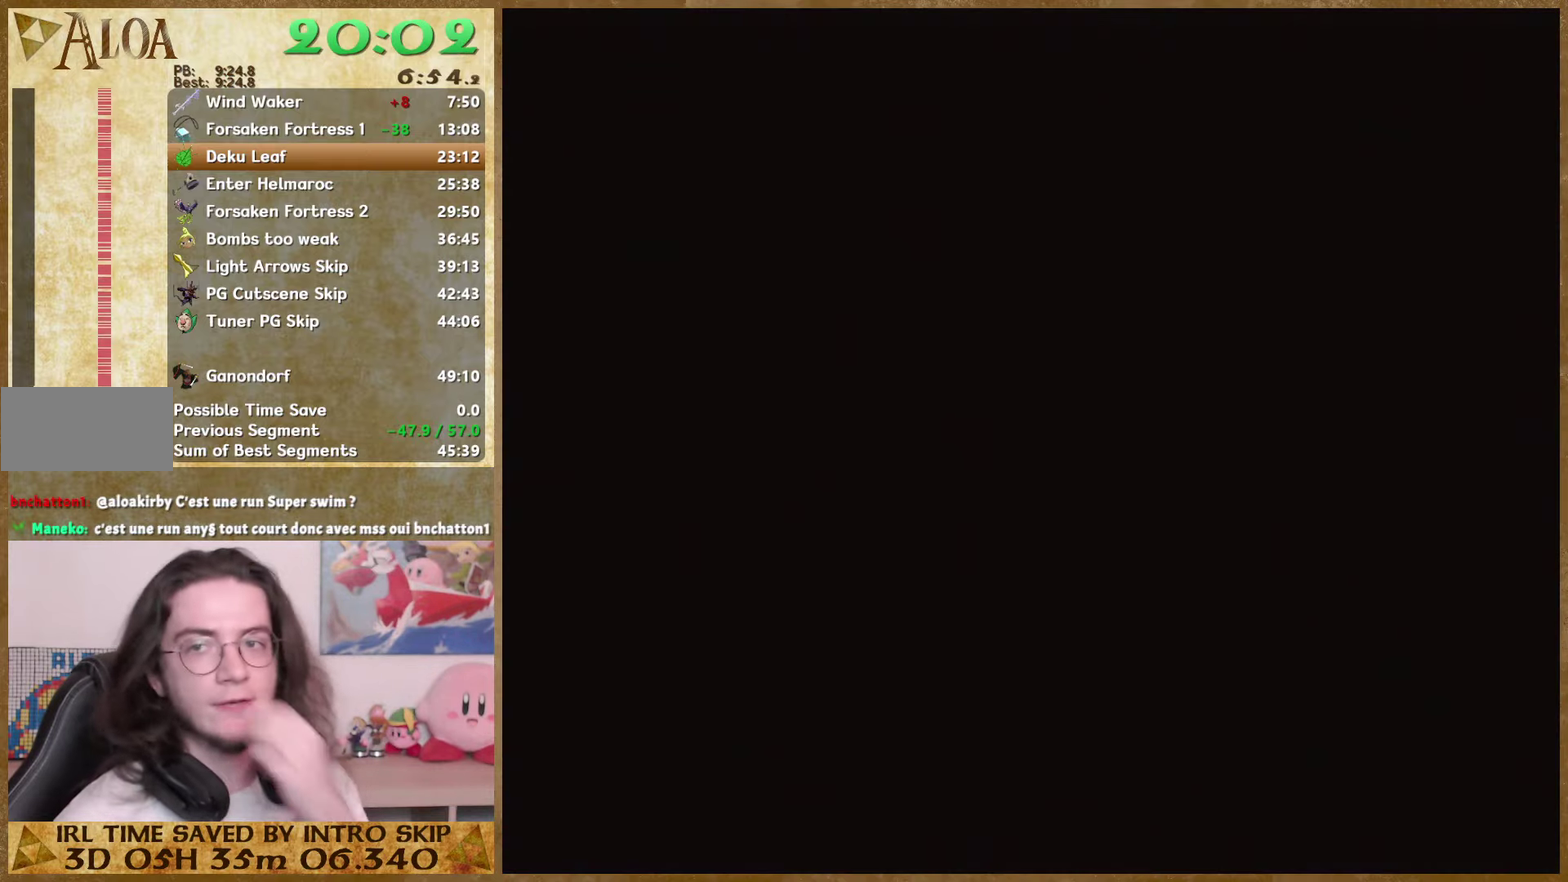
{"buttons": [], "left_stick": "center", "right_stick": "center"}
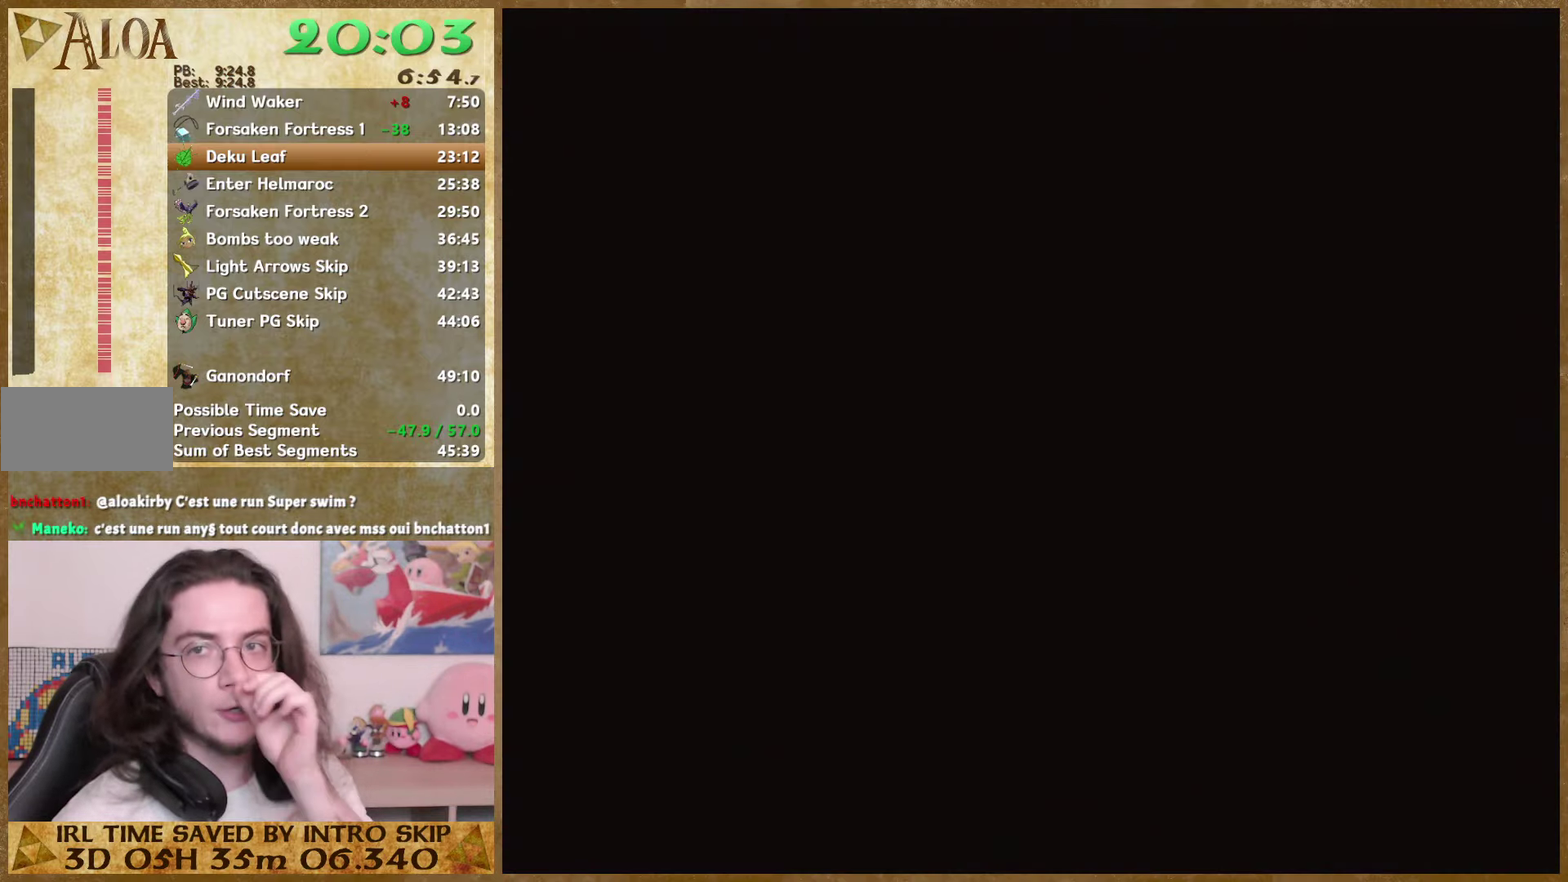
{"buttons": [], "left_stick": "center", "right_stick": "center"}
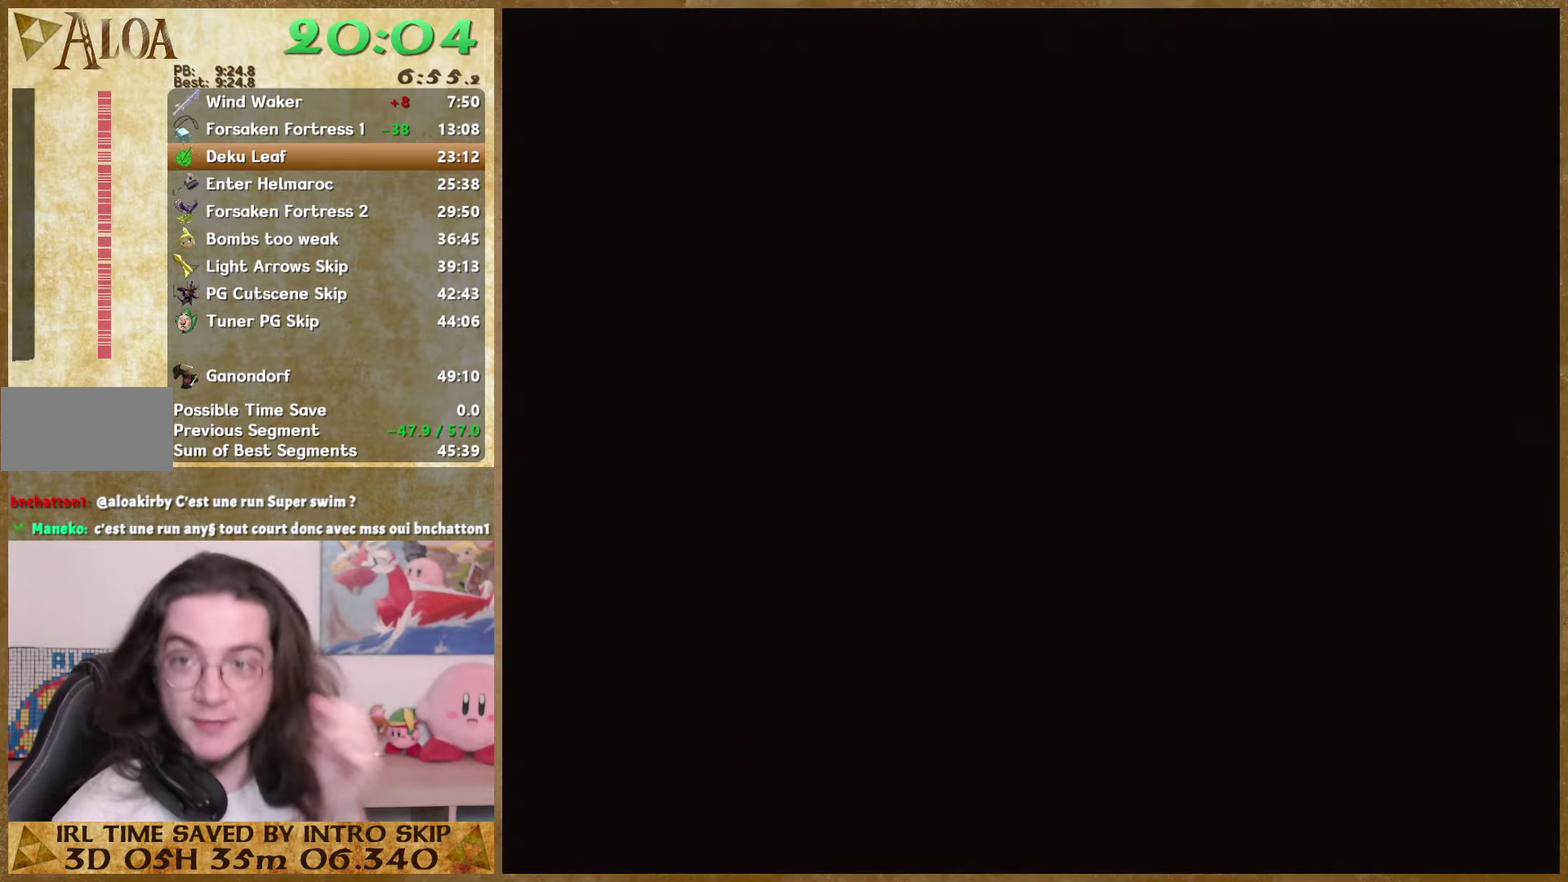
{"buttons": [], "left_stick": "center", "right_stick": "center"}
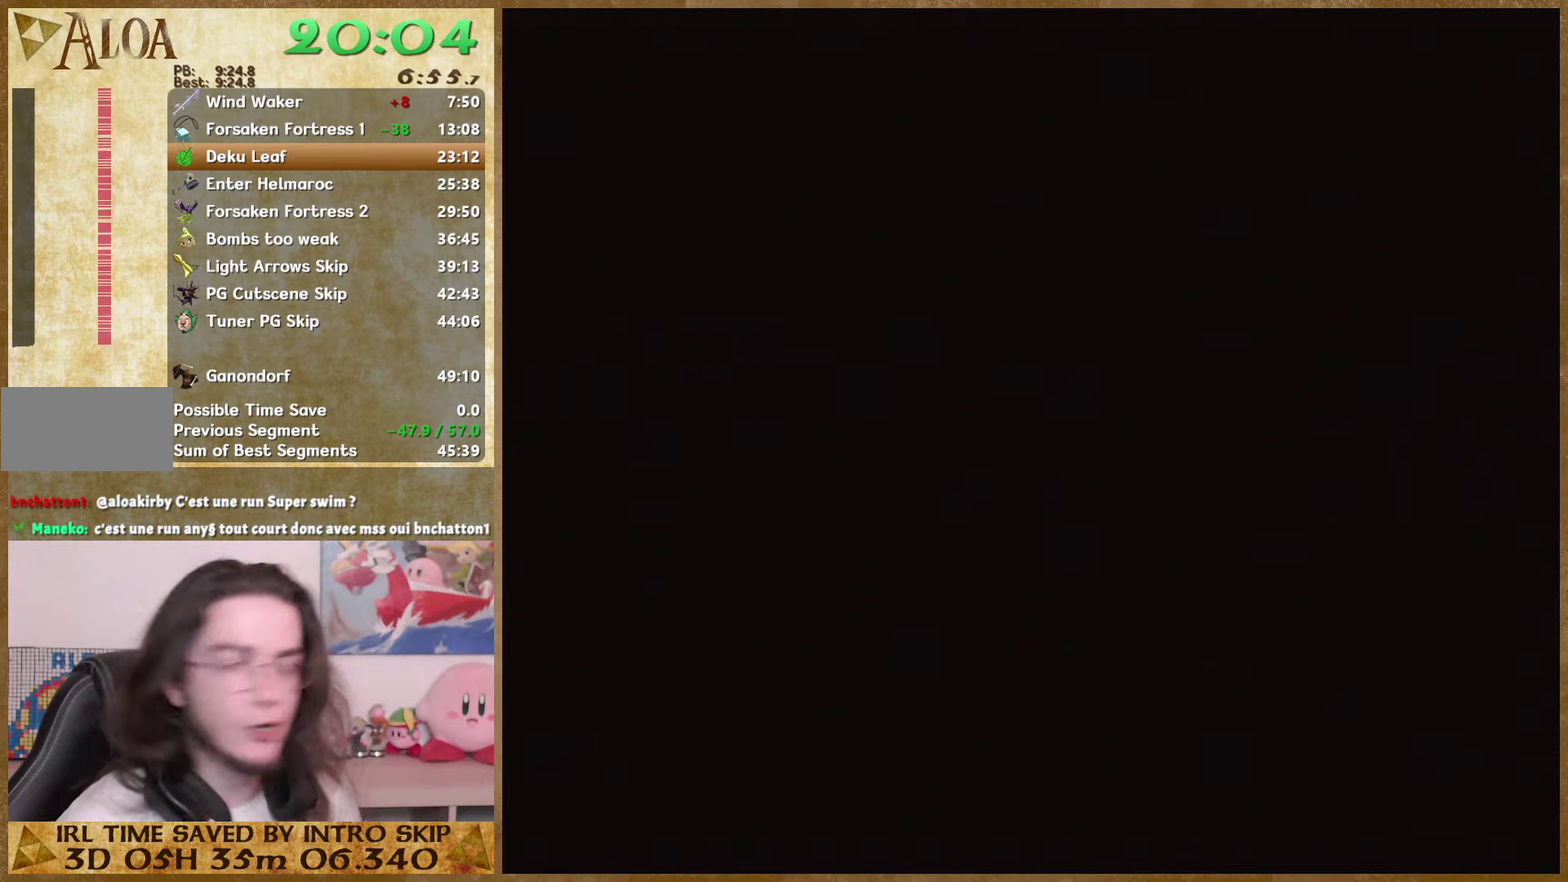
{"buttons": [], "left_stick": "up-right", "right_stick": "center"}
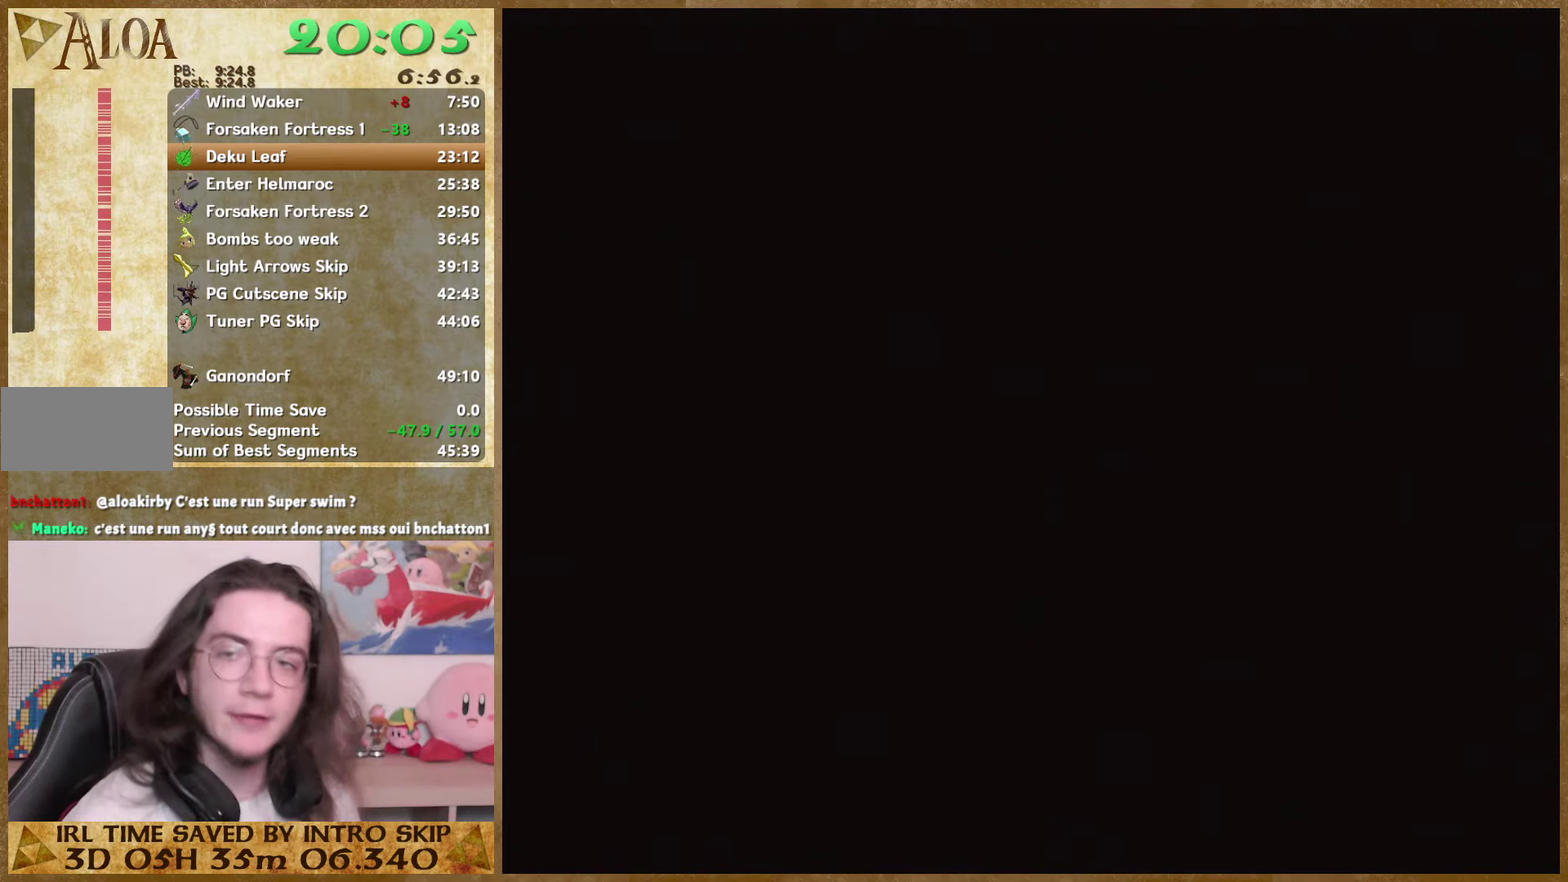
{"buttons": [], "left_stick": "up-right", "right_stick": "center"}
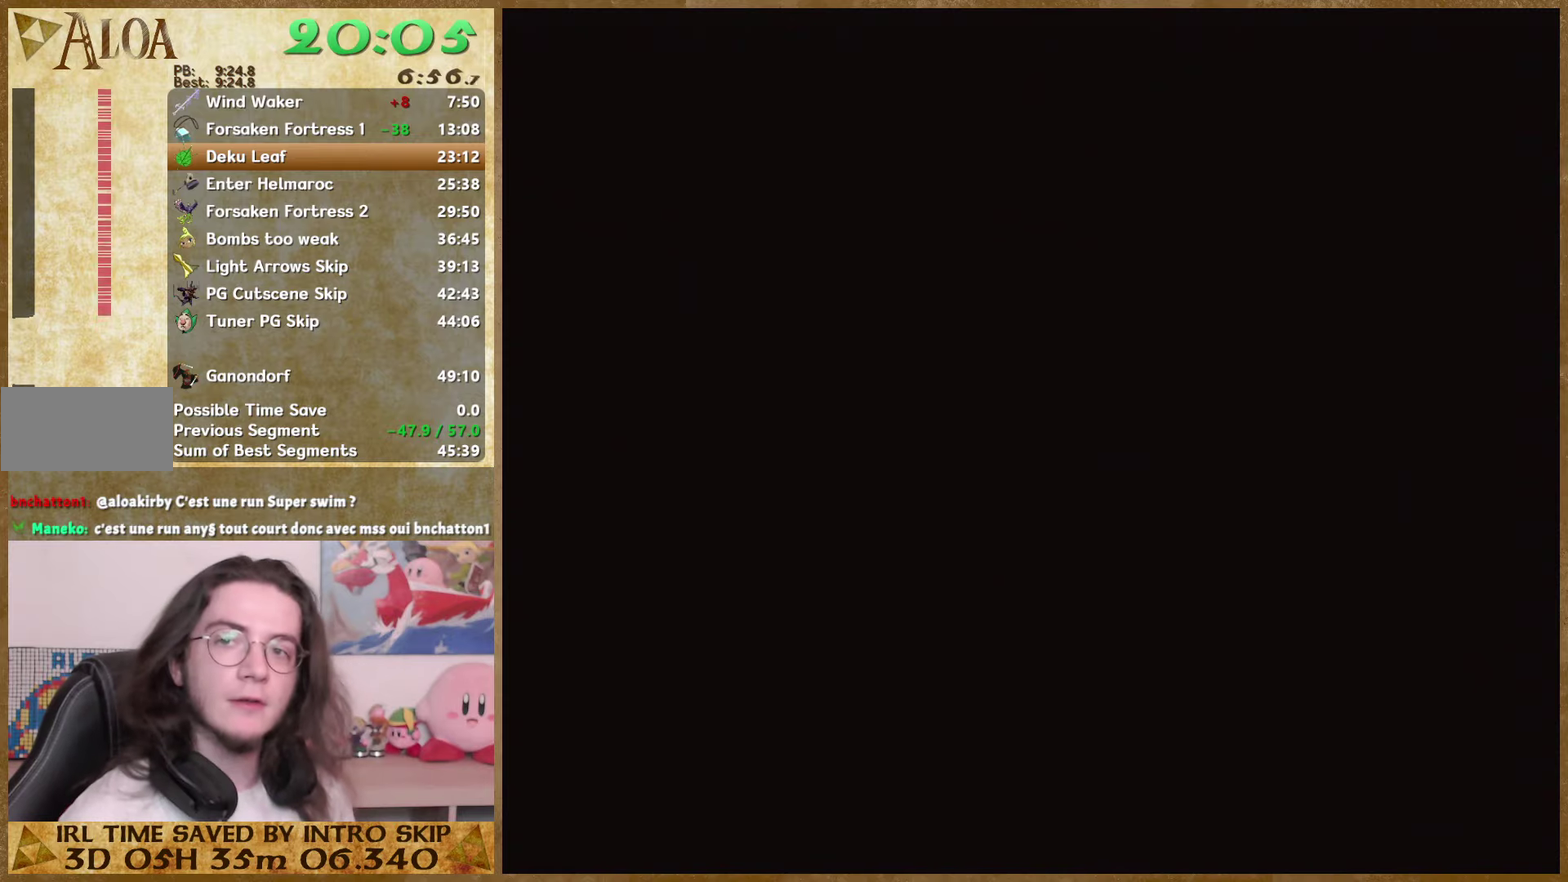
{"buttons": [], "left_stick": "up-right", "right_stick": "down"}
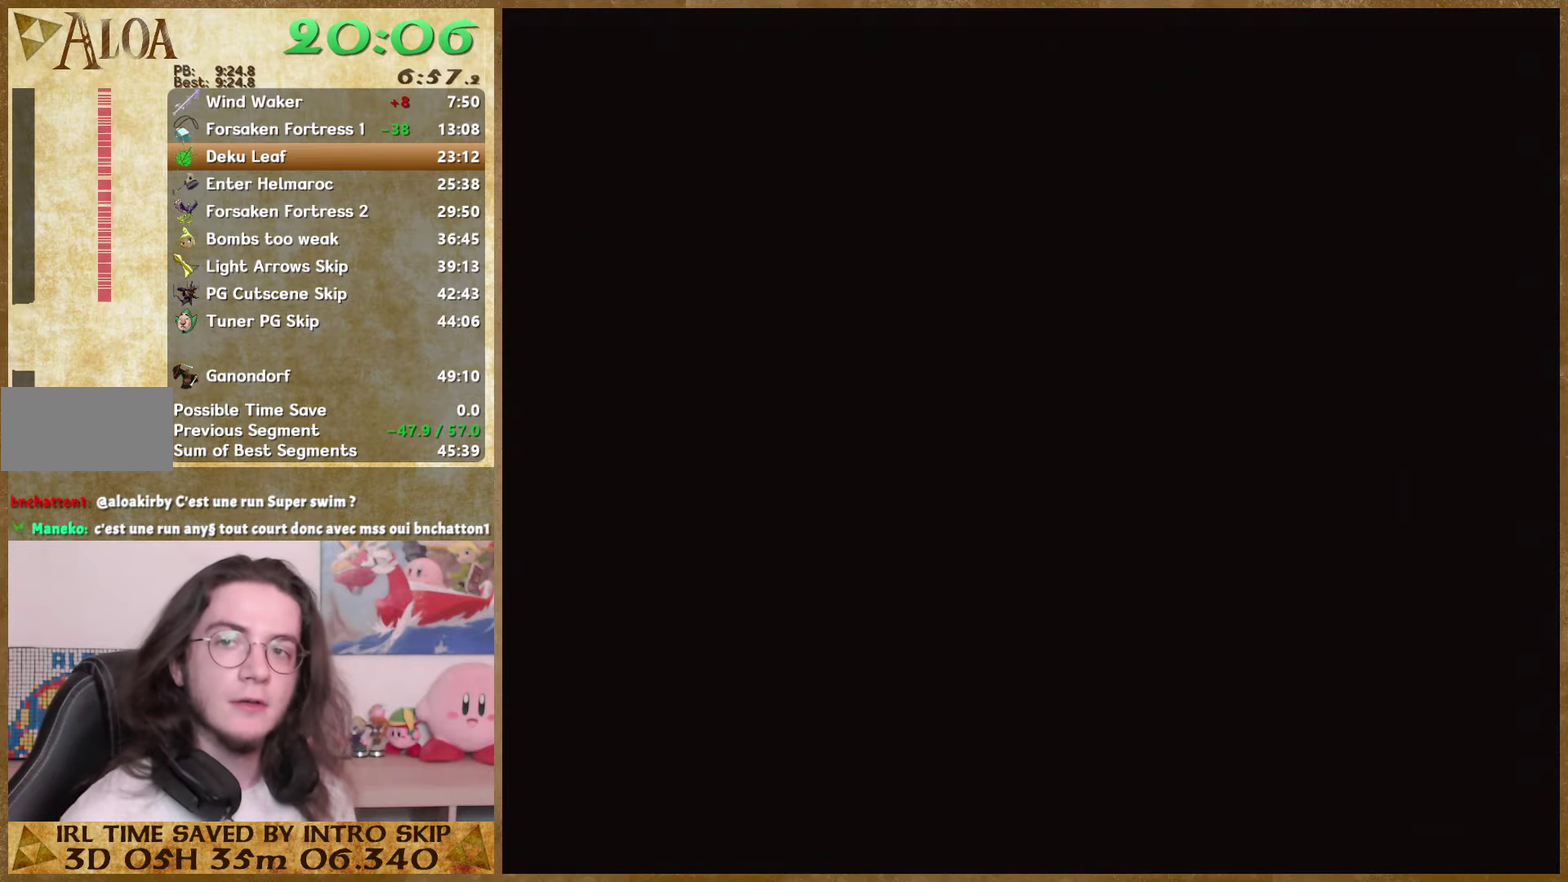
{"buttons": [], "left_stick": "up-right", "right_stick": "down"}
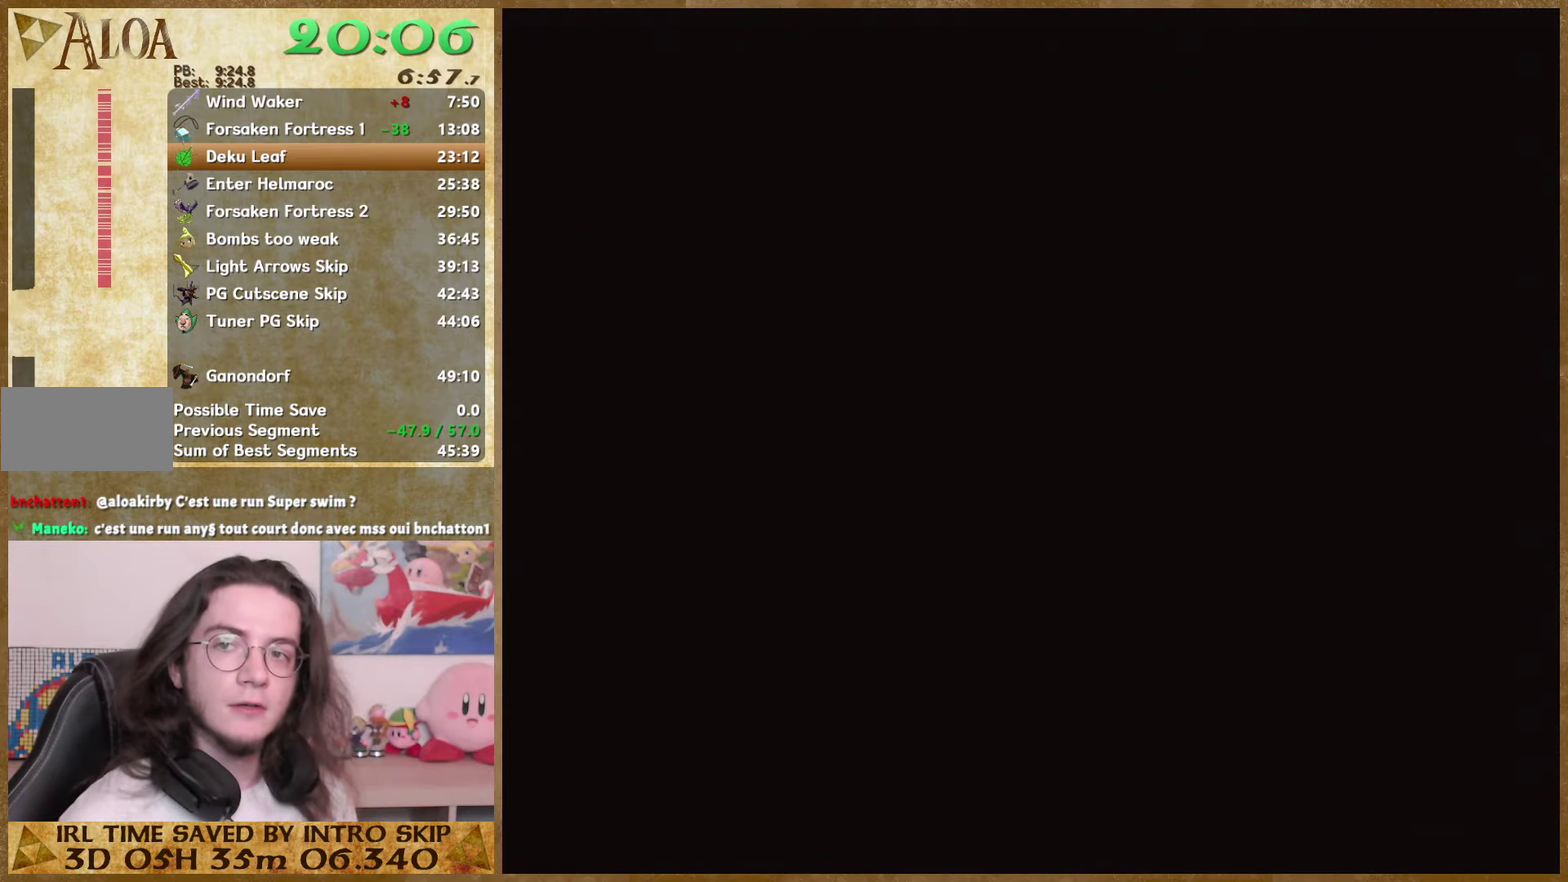
{"buttons": [], "left_stick": "up-right", "right_stick": "down"}
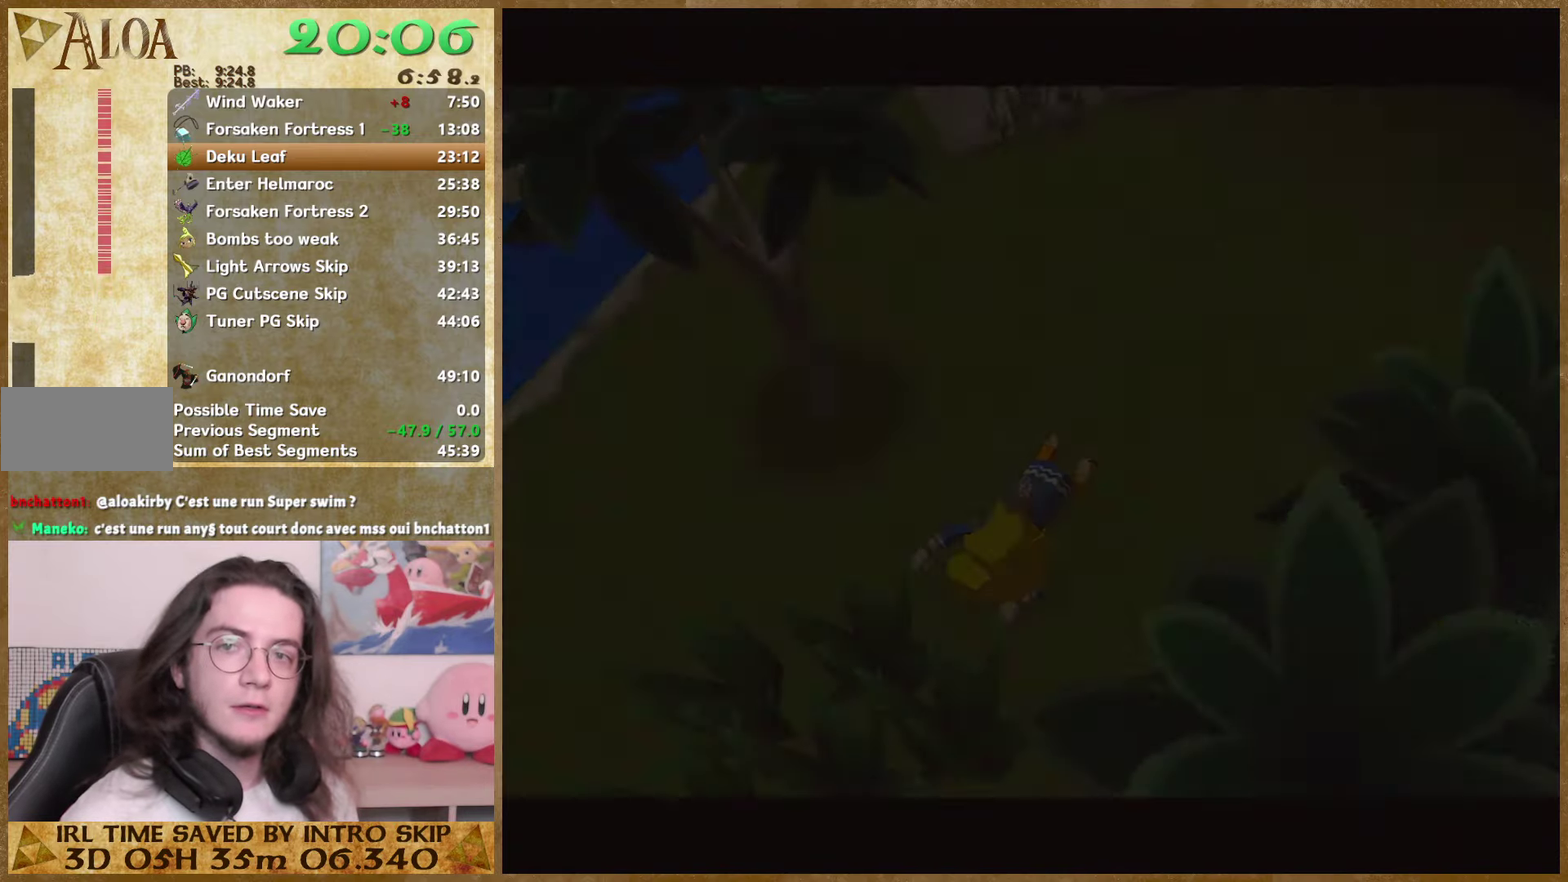
{"buttons": [], "left_stick": "up-right", "right_stick": "down"}
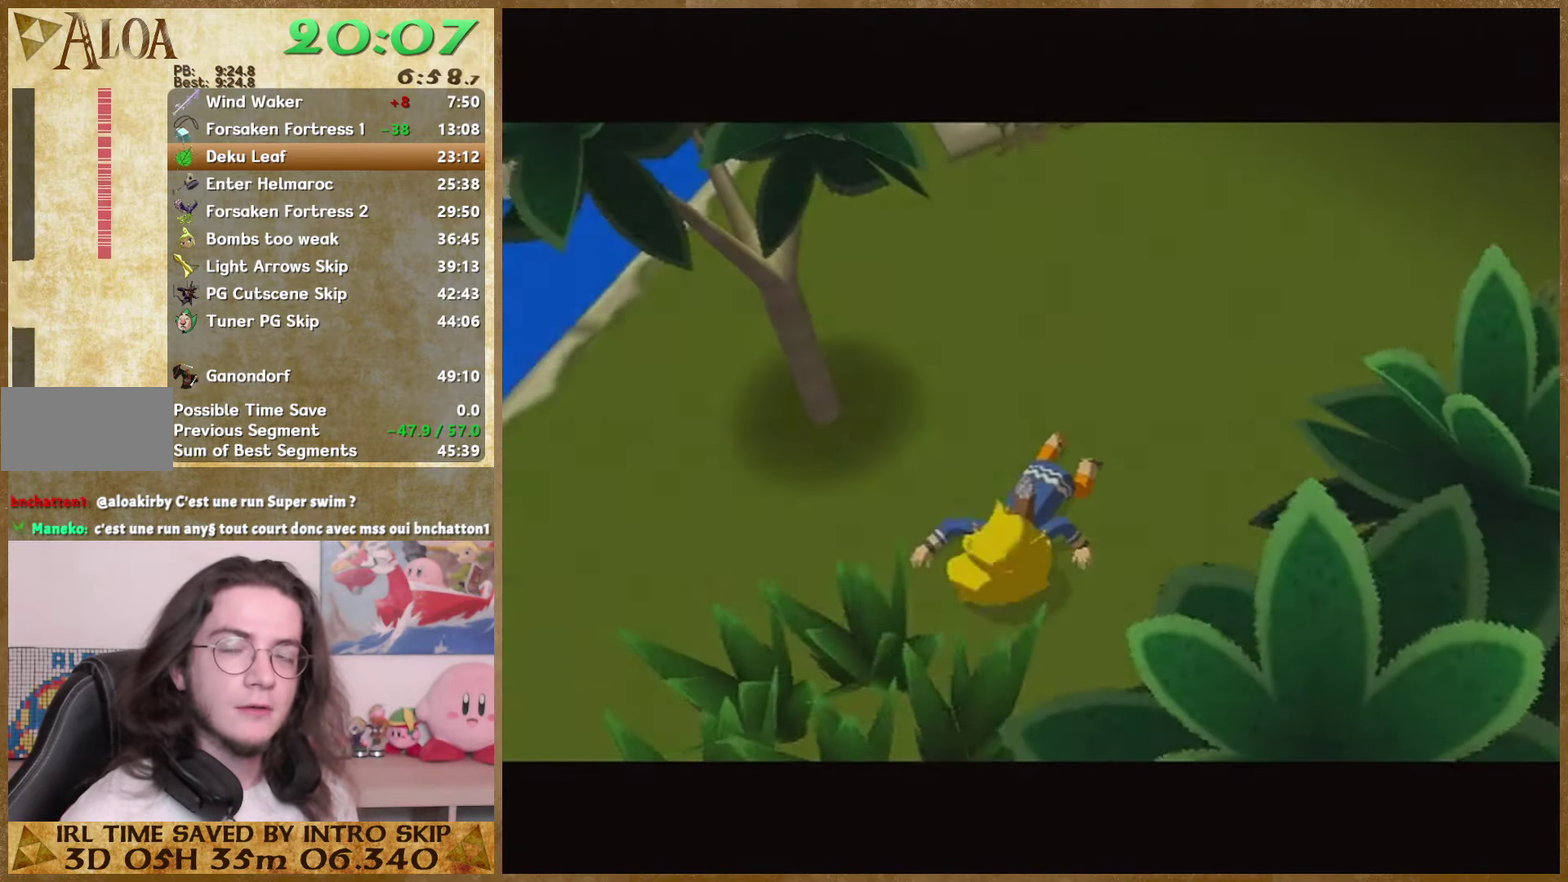
{"buttons": [], "left_stick": "up-right", "right_stick": "down"}
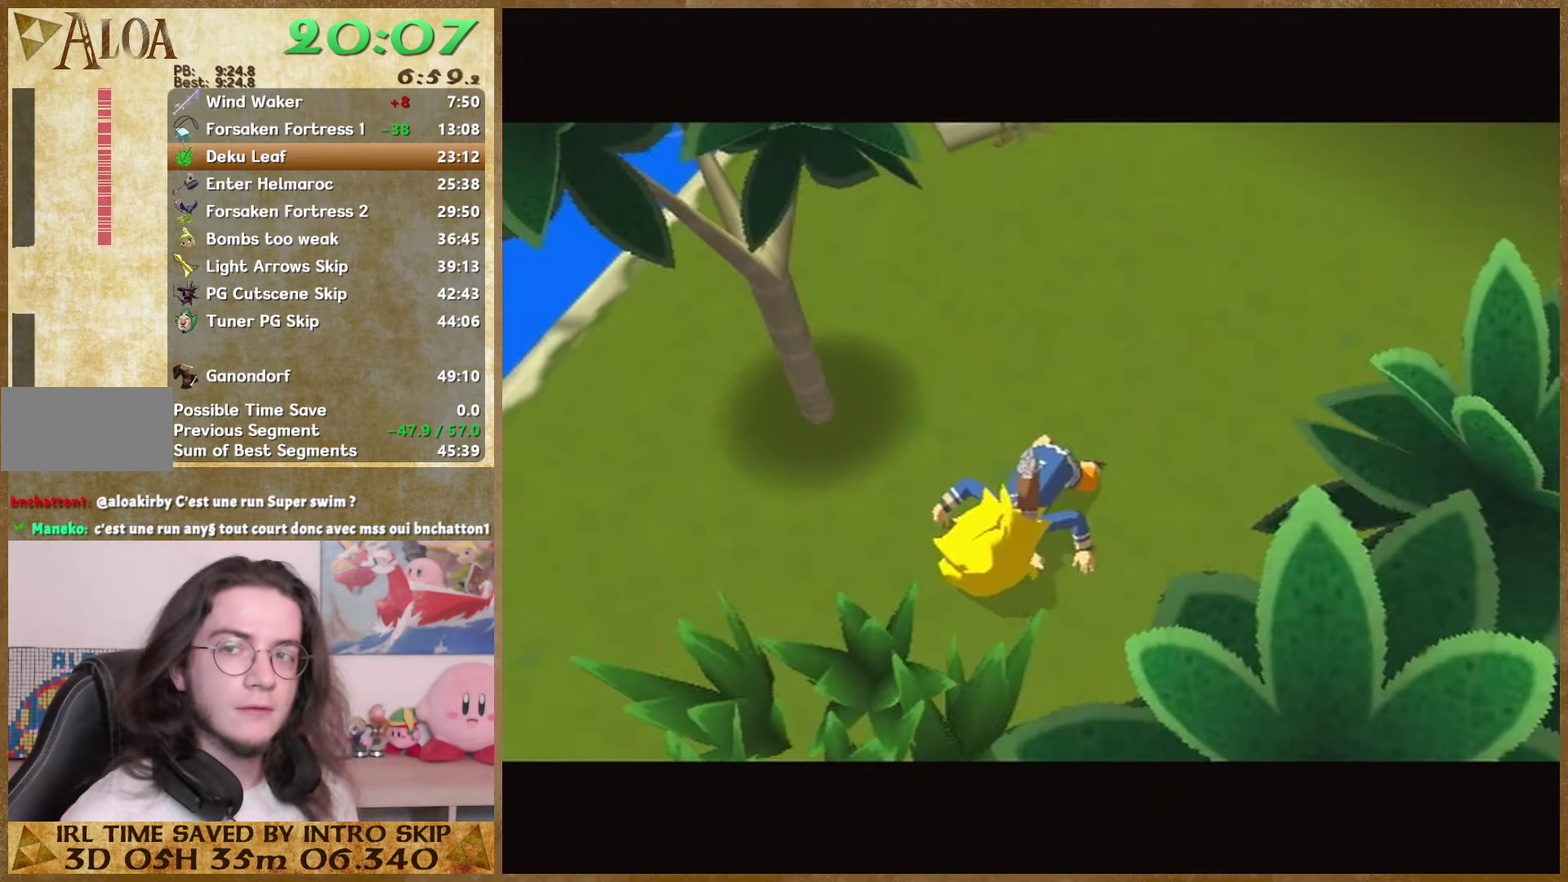
{"buttons": [], "left_stick": "up-right", "right_stick": "down"}
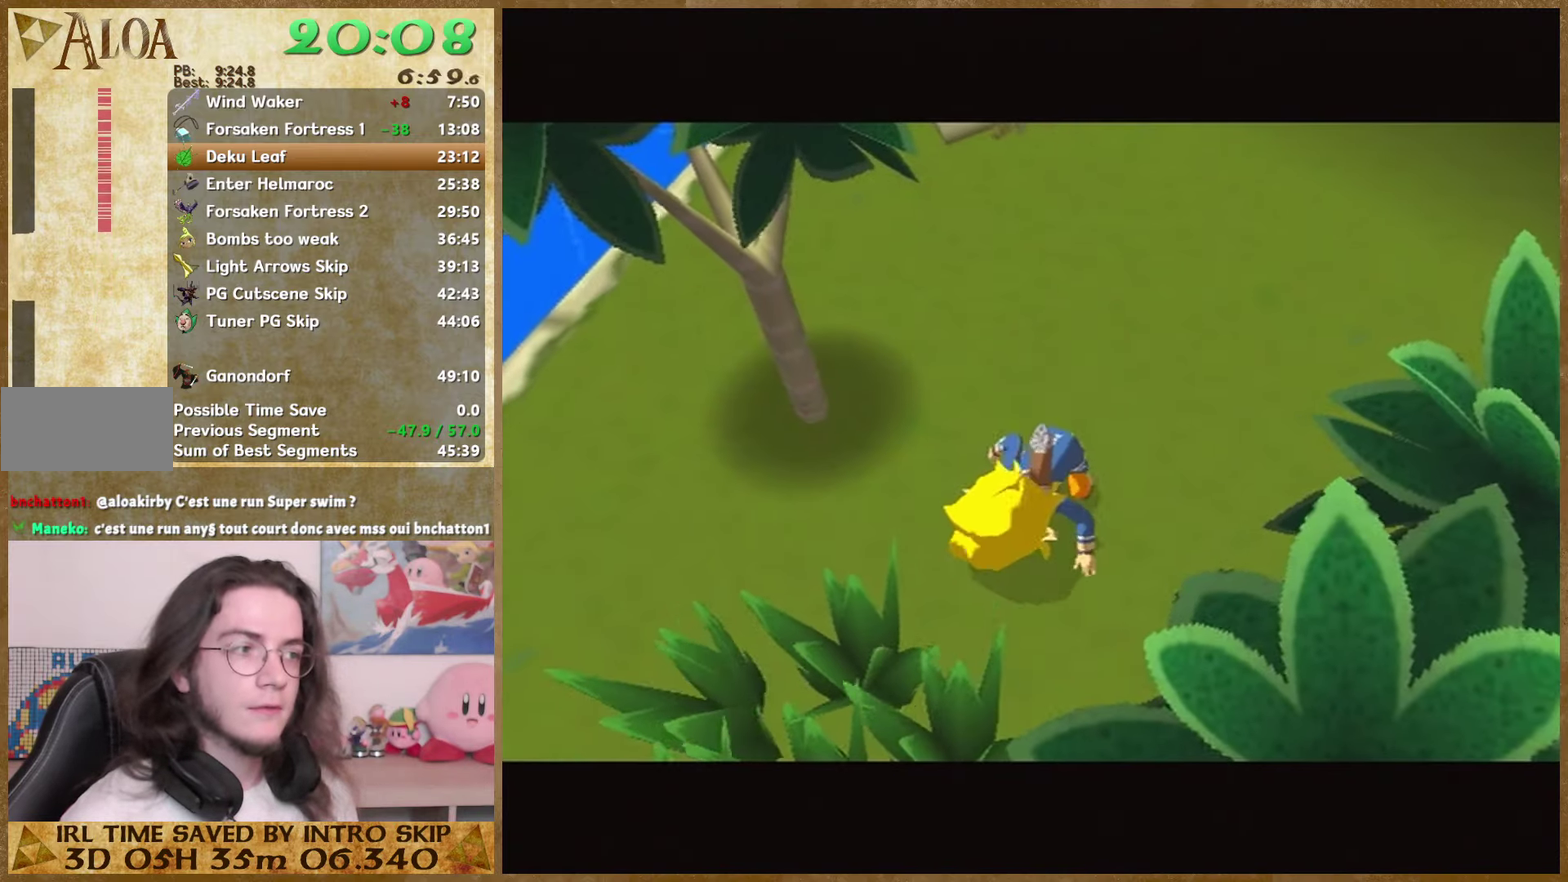
{"buttons": [], "left_stick": "up-right", "right_stick": "down"}
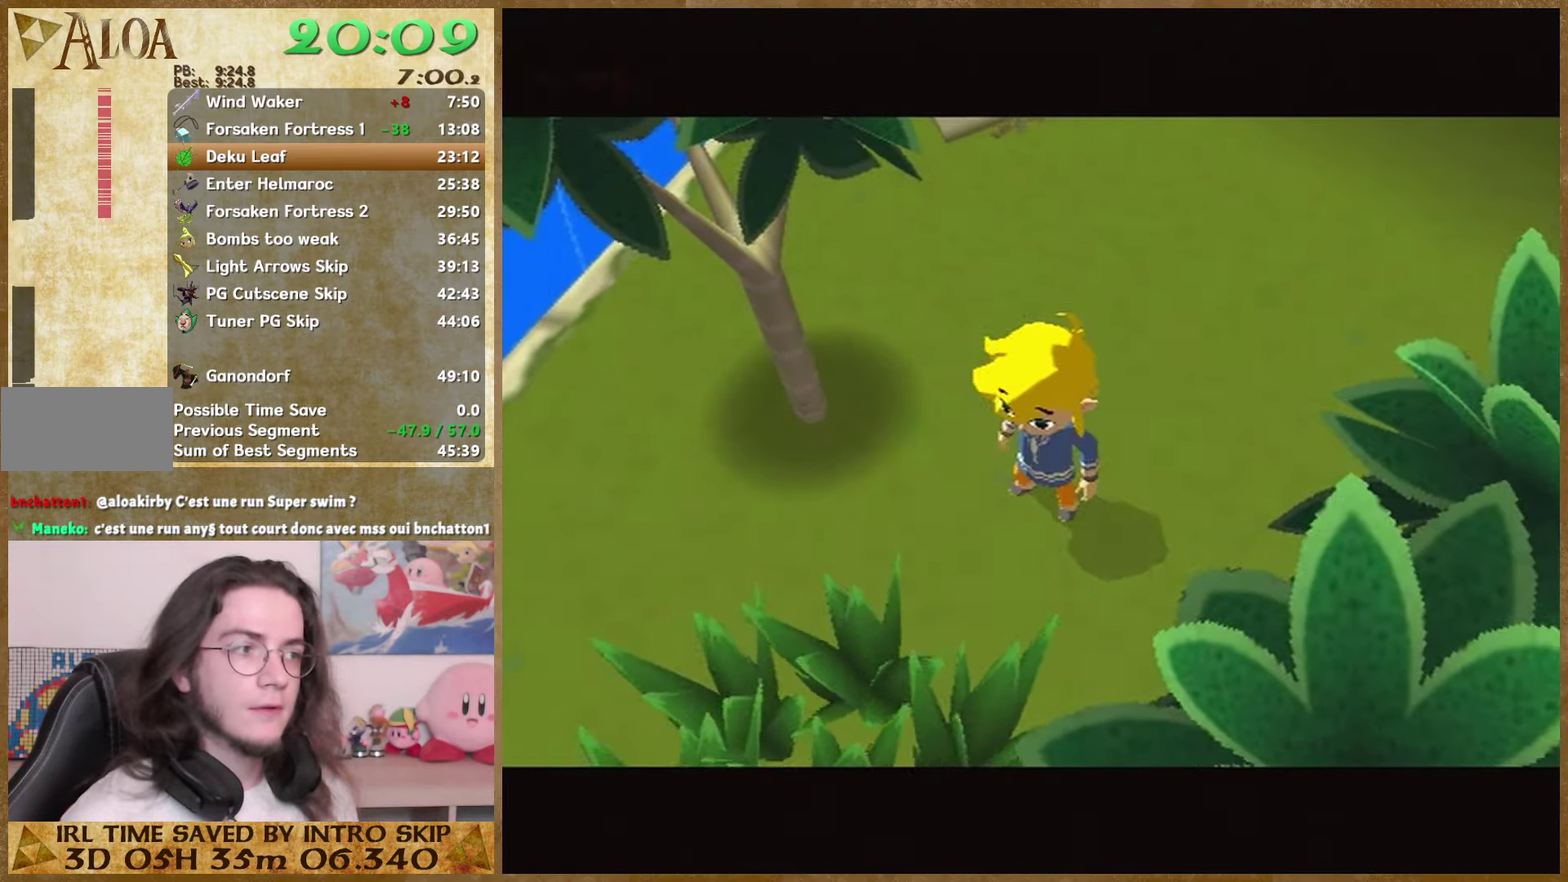
{"buttons": [], "left_stick": "up-right", "right_stick": "down"}
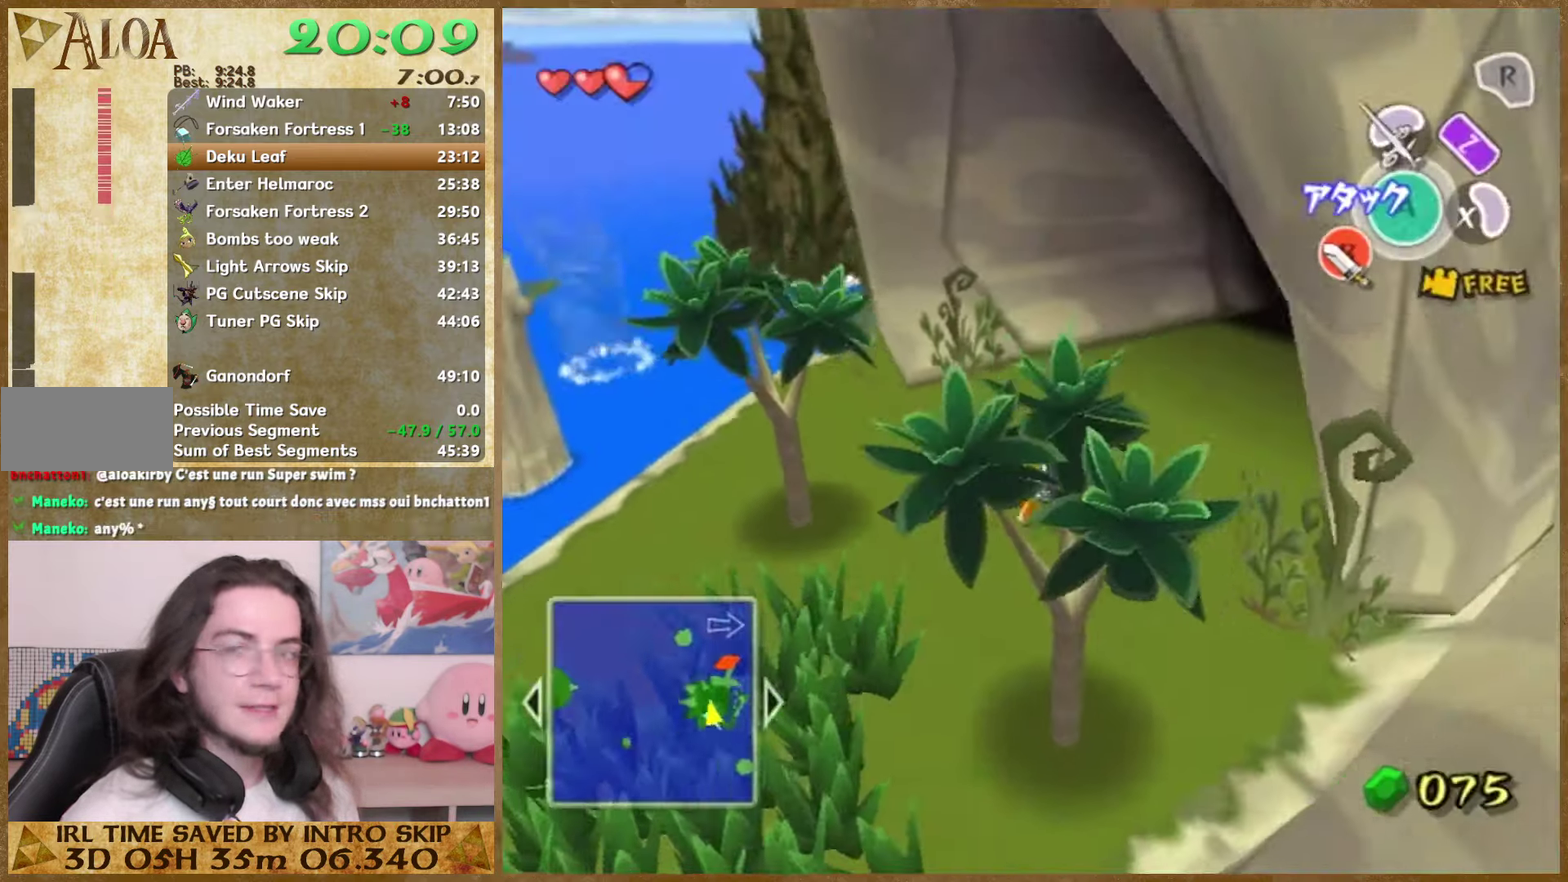
{"buttons": [], "left_stick": "up-right", "right_stick": "down"}
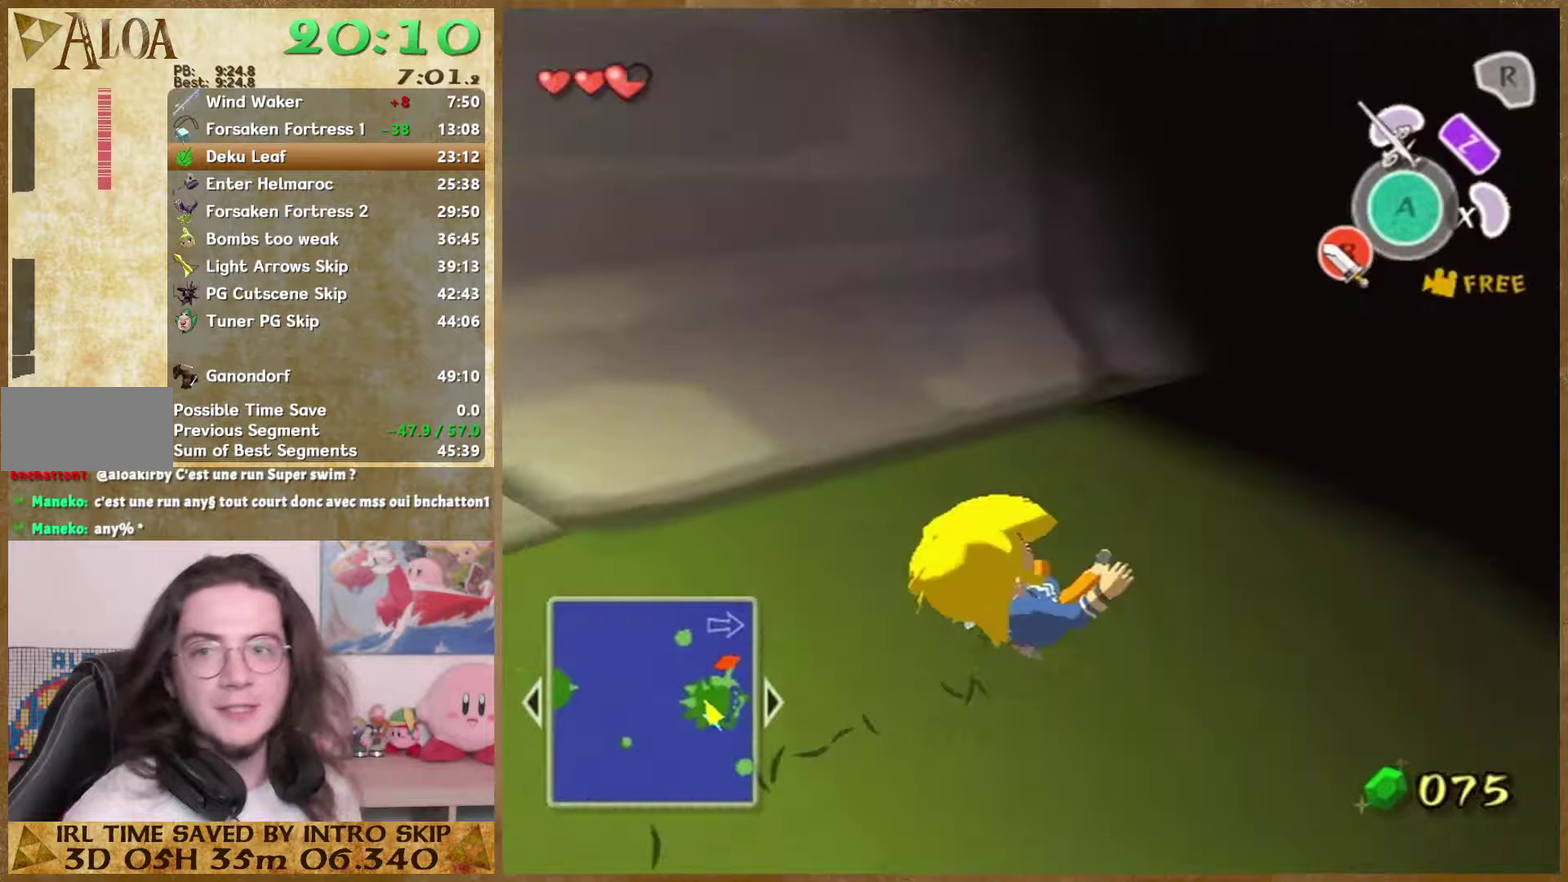
{"buttons": [], "left_stick": "center", "right_stick": "center"}